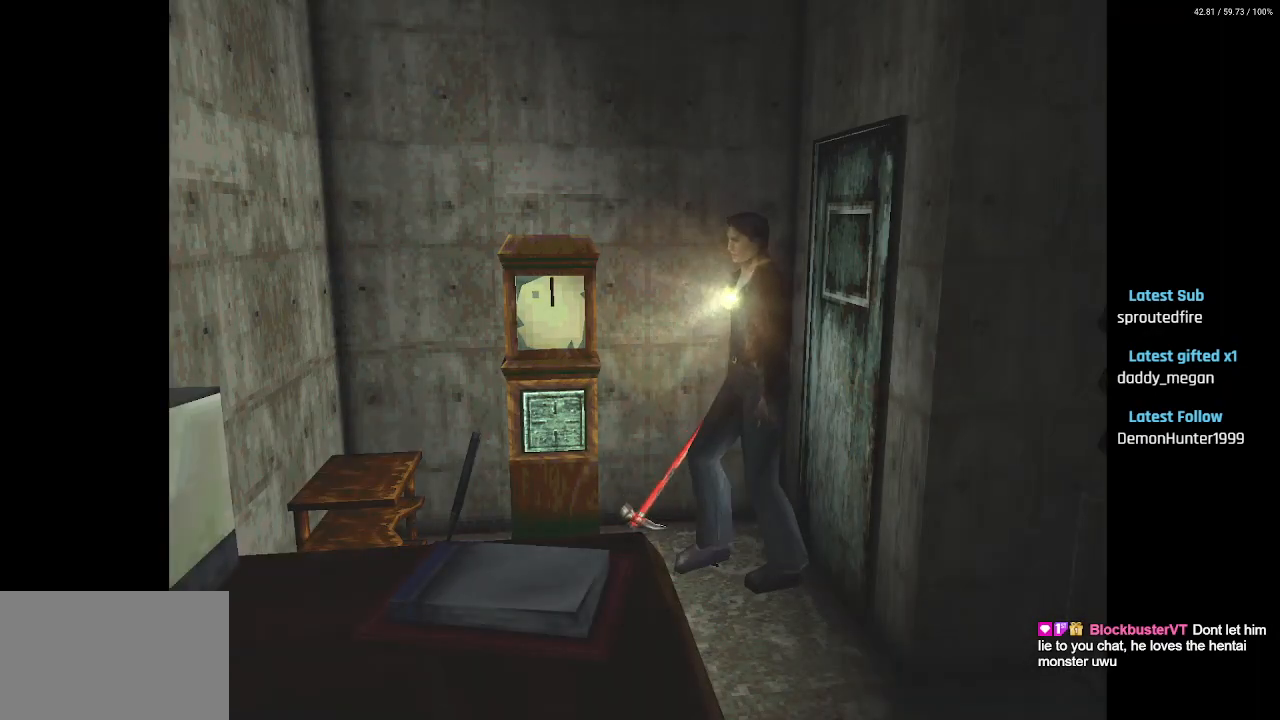
Gameplay with a controller (PlayStation layout); each line is a JSON object with the inputs held at the frame after it. "events" lists button and stick changes between this image and that frame as [ms after this image, input, new state], when the widget could be followed in between.
{"buttons": ["DPAD_UP", "DPAD_LEFT"], "left_stick": "center", "right_stick": "center", "events": []}
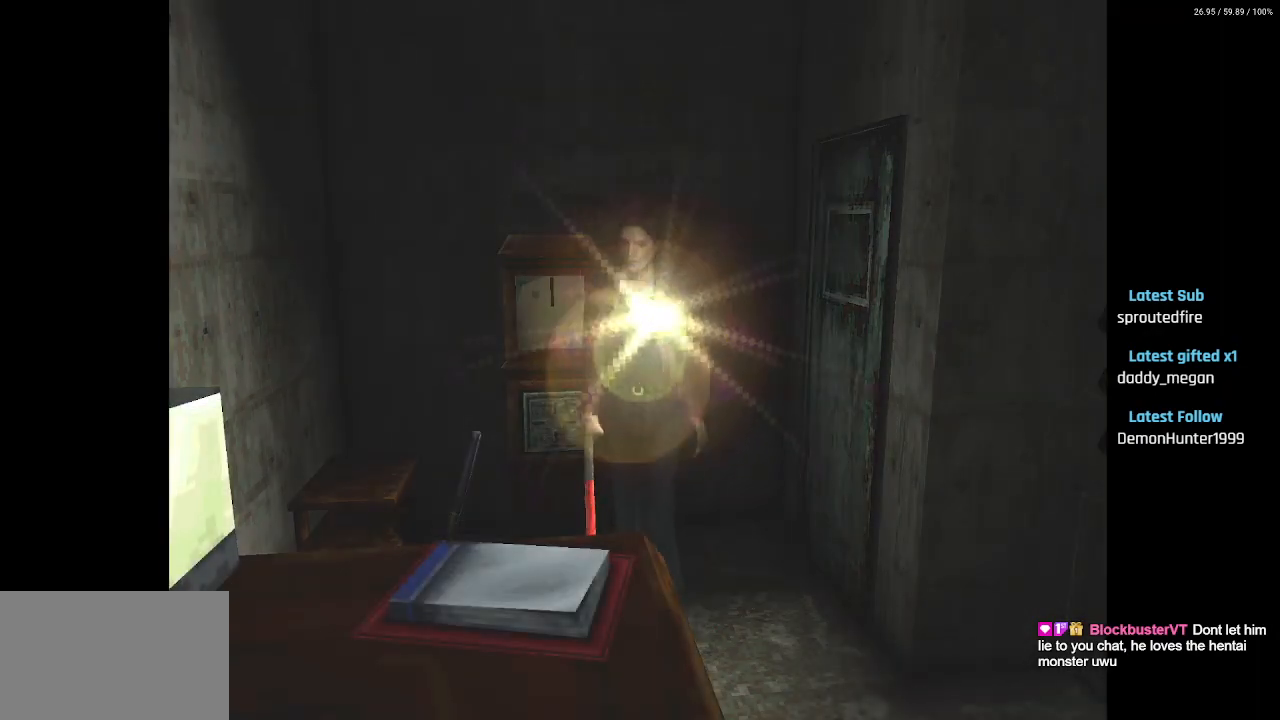
{"buttons": ["CROSS", "SQUARE", "DPAD_UP"], "left_stick": "center", "right_stick": "center", "events": [[50, "DPAD_LEFT", "up"], [83, "SQUARE", "down"], [500, "CROSS", "down"]]}
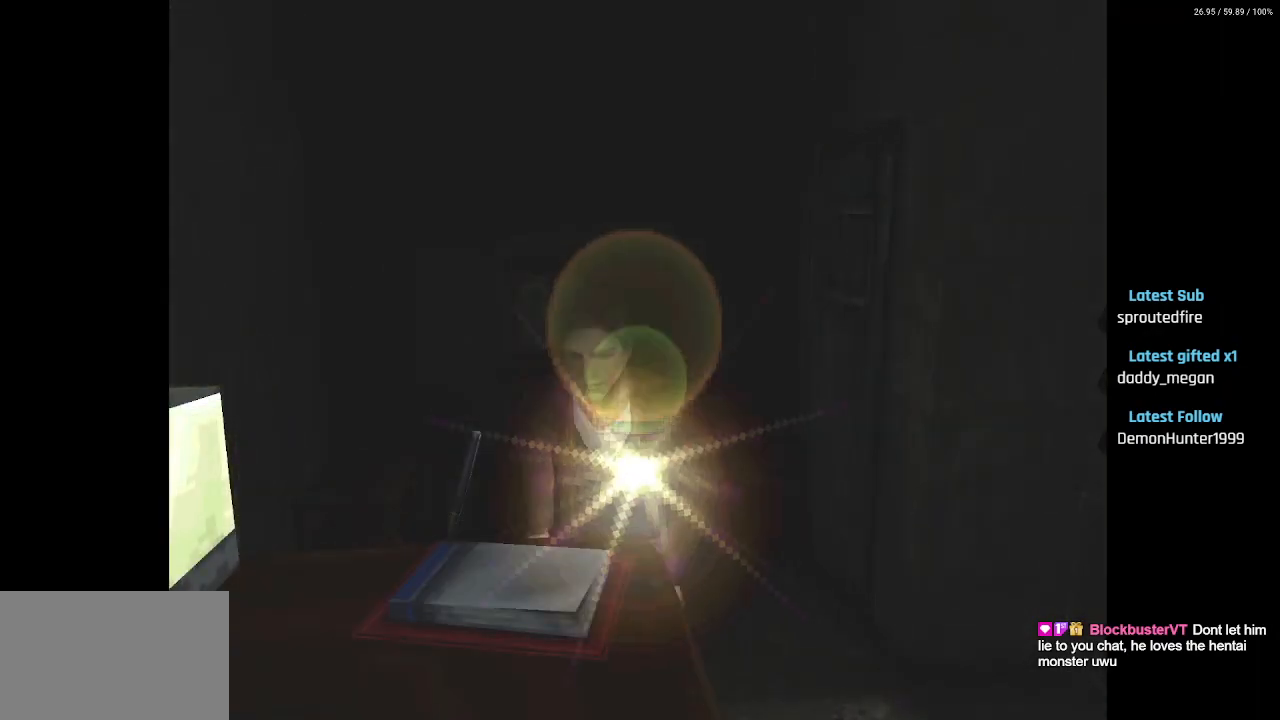
{"buttons": ["CROSS"], "left_stick": "center", "right_stick": "center", "events": [[150, "CROSS", "up"], [183, "DPAD_UP", "up"], [233, "SQUARE", "up"], [433, "CROSS", "down"]]}
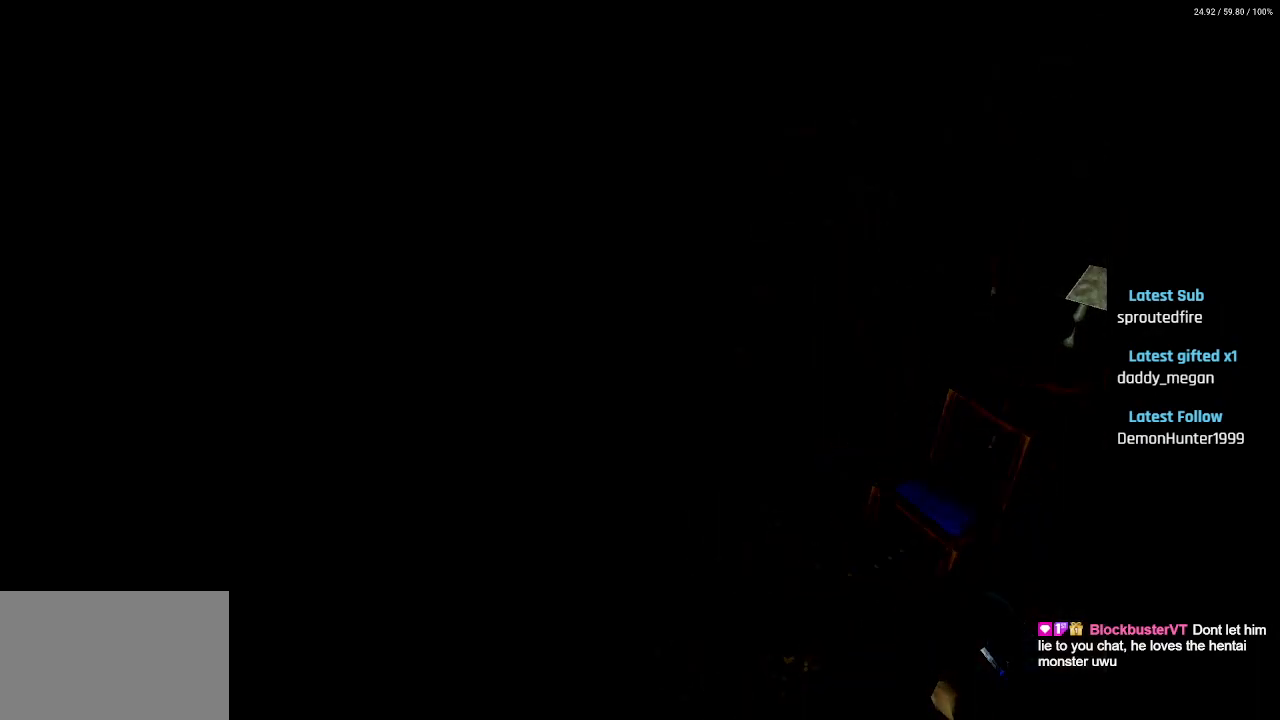
{"buttons": [], "left_stick": "center", "right_stick": "center", "events": [[67, "CROSS", "up"]]}
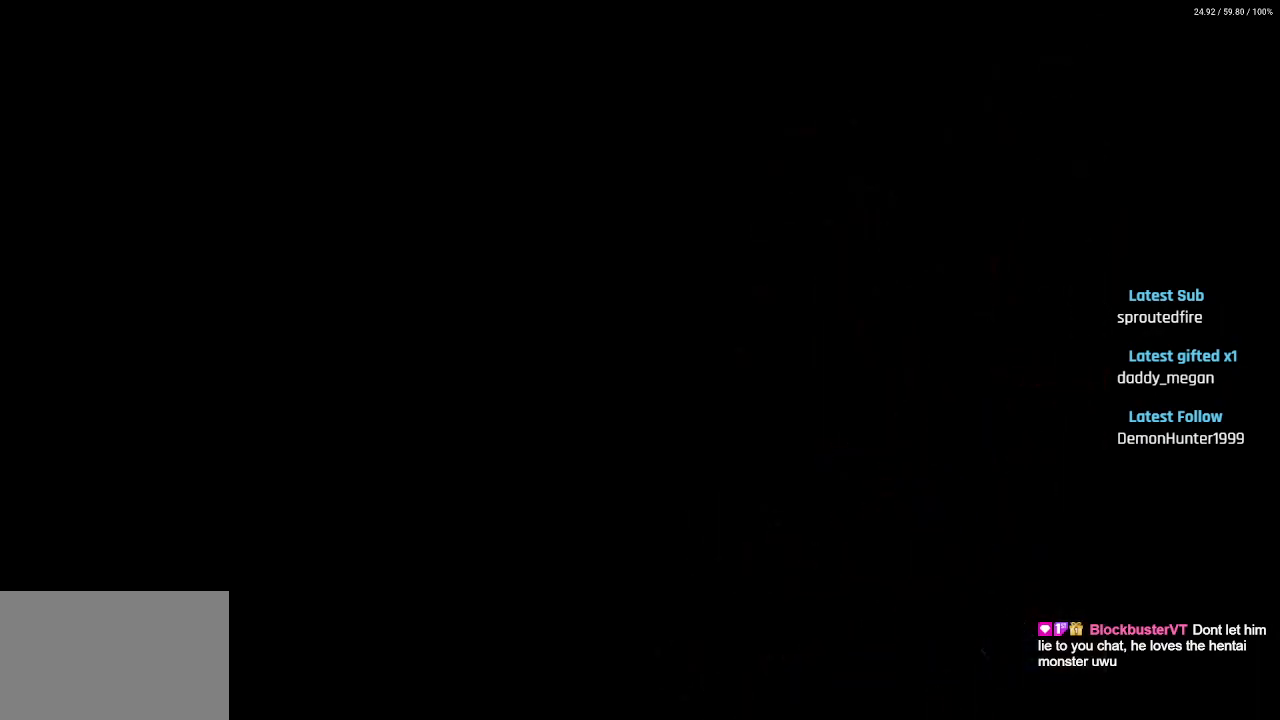
{"buttons": [], "left_stick": "center", "right_stick": "center", "events": []}
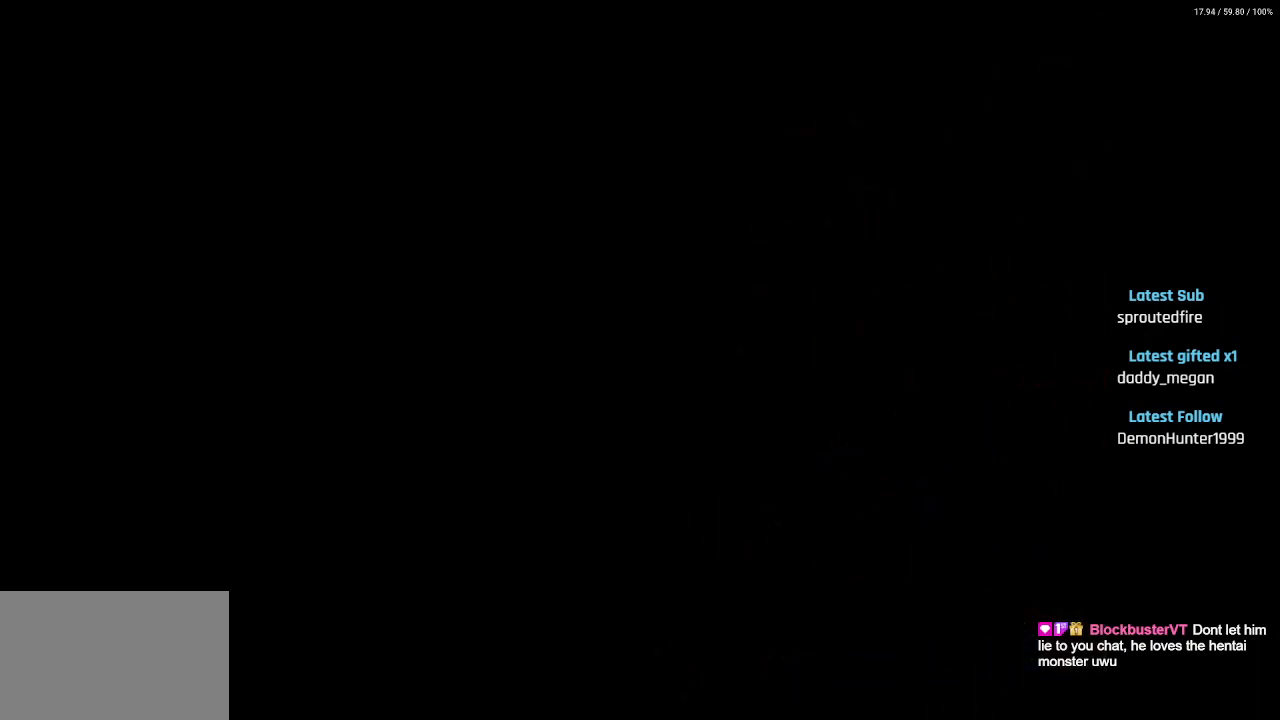
{"buttons": [], "left_stick": "center", "right_stick": "center", "events": []}
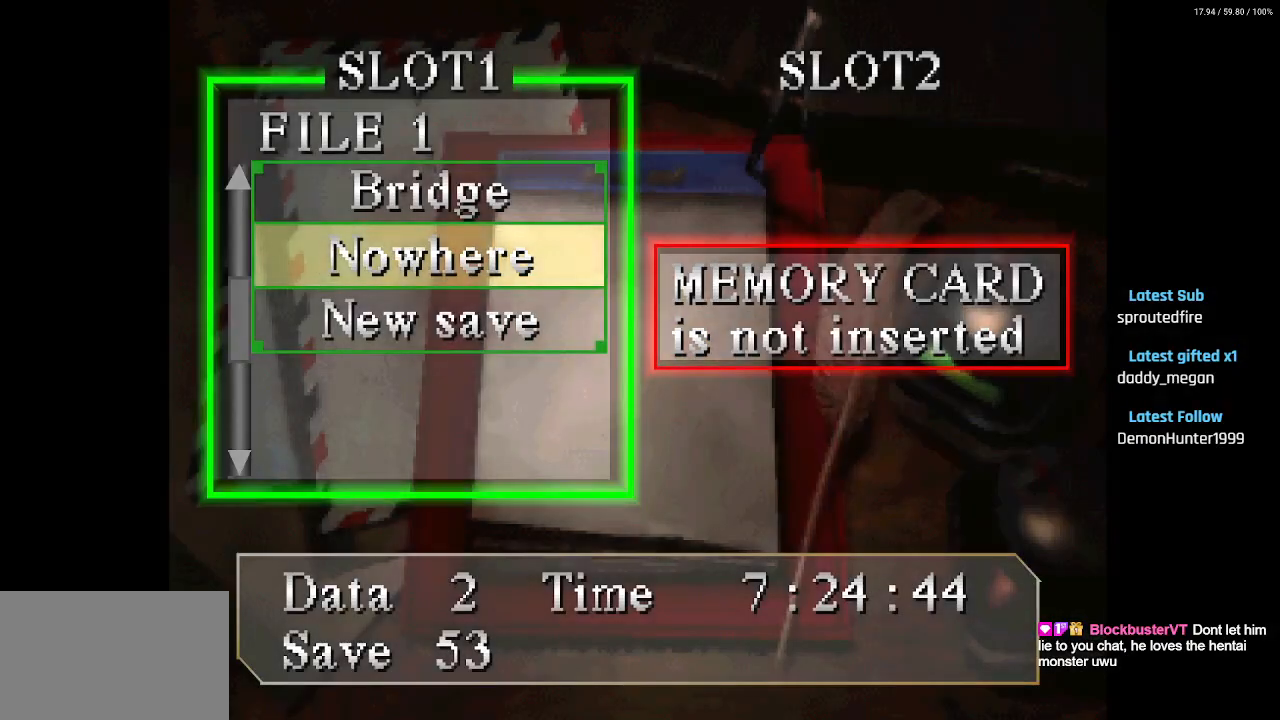
{"buttons": ["CROSS"], "left_stick": "center", "right_stick": "center", "events": [[467, "CROSS", "down"]]}
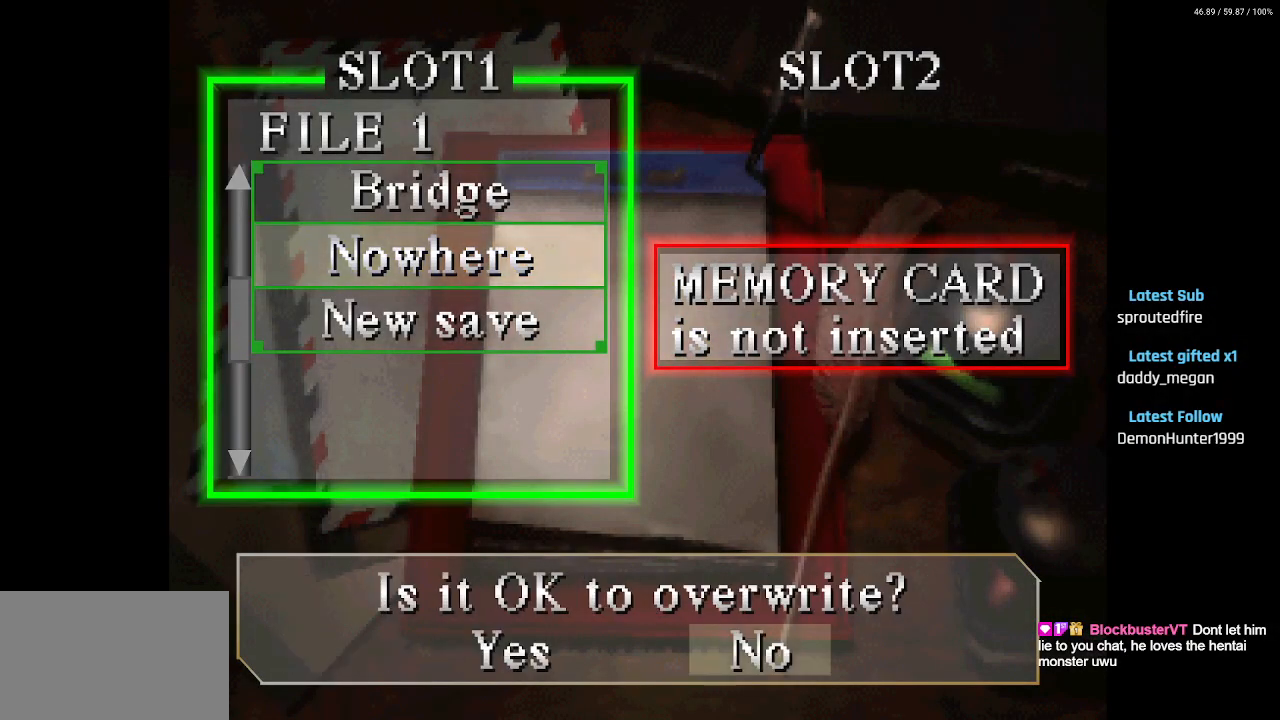
{"buttons": [], "left_stick": "center", "right_stick": "center", "events": [[67, "CROSS", "up"]]}
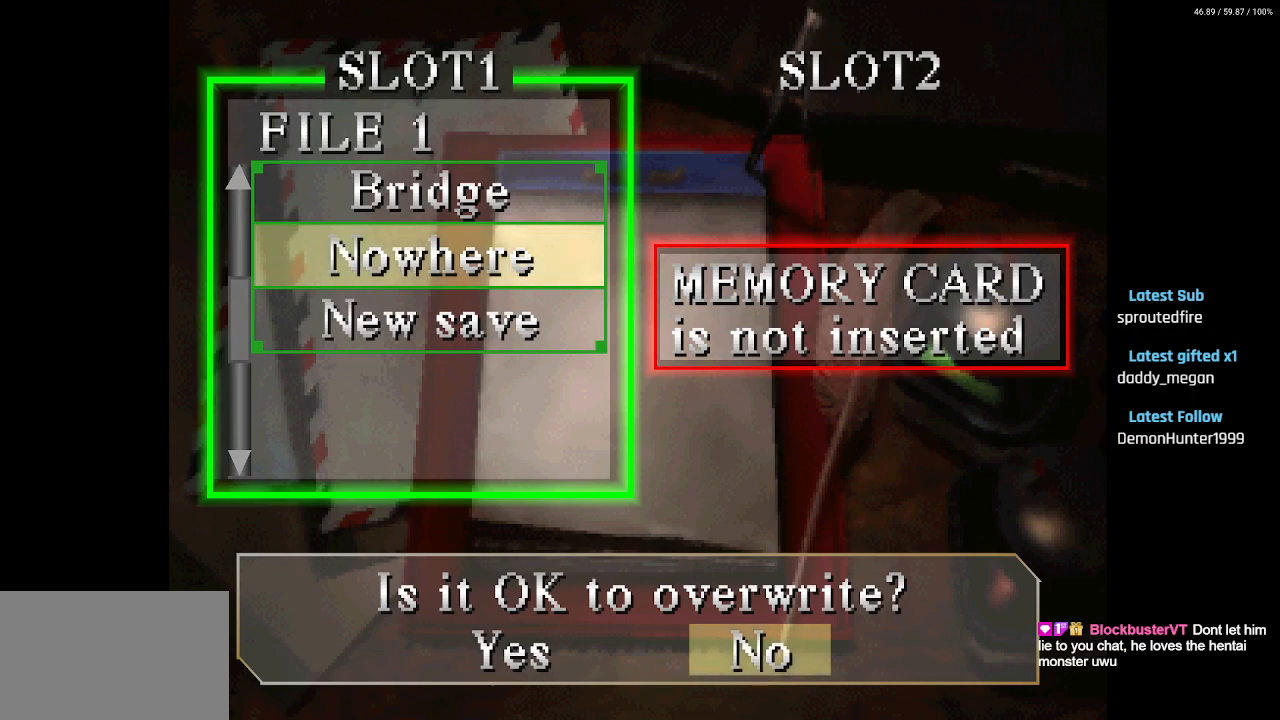
{"buttons": [], "left_stick": "center", "right_stick": "center", "events": []}
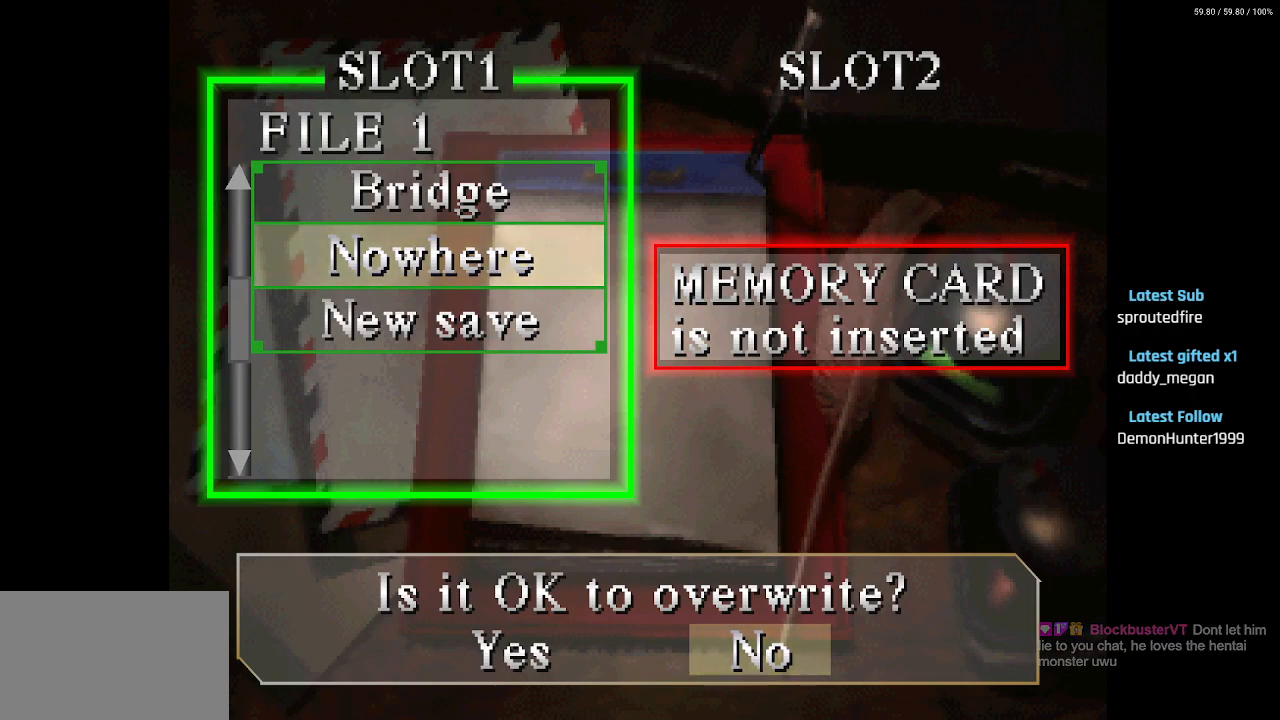
{"buttons": ["CIRCLE"], "left_stick": "center", "right_stick": "center", "events": [[83, "DPAD_LEFT", "down"], [200, "DPAD_LEFT", "up"], [250, "CROSS", "down"], [333, "CROSS", "up"], [483, "CIRCLE", "down"]]}
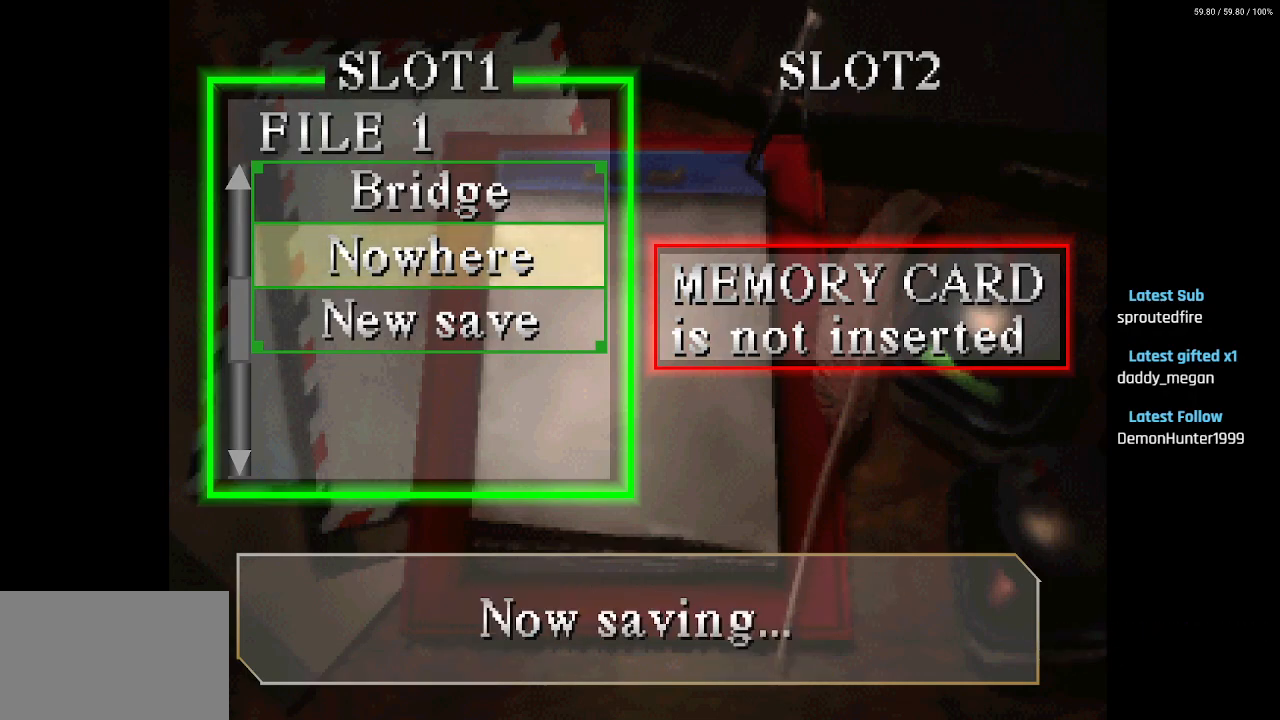
{"buttons": [], "left_stick": "center", "right_stick": "center", "events": [[50, "CIRCLE", "up"], [133, "CIRCLE", "down"], [183, "CIRCLE", "up"], [250, "CIRCLE", "down"], [333, "CIRCLE", "up"], [383, "CIRCLE", "down"], [467, "CIRCLE", "up"]]}
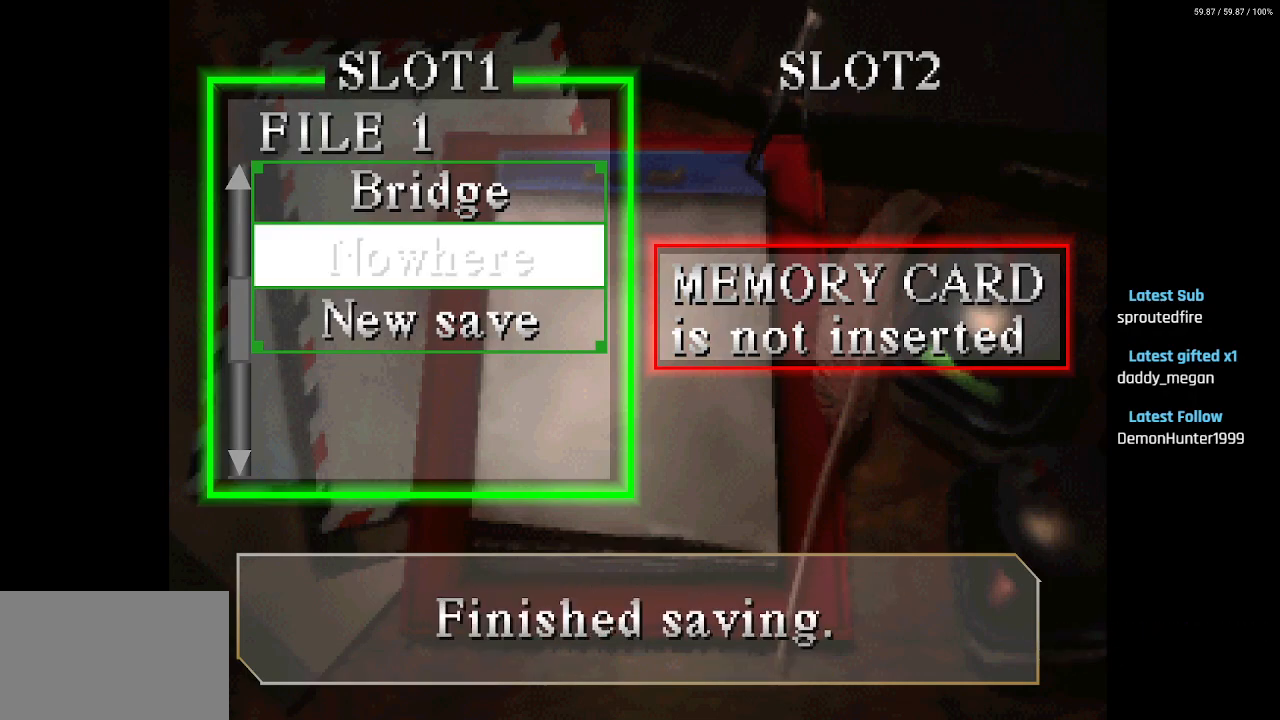
{"buttons": [], "left_stick": "center", "right_stick": "center", "events": [[33, "CIRCLE", "down"], [117, "CIRCLE", "up"], [183, "CIRCLE", "down"], [267, "CIRCLE", "up"], [333, "CIRCLE", "down"], [417, "CIRCLE", "up"]]}
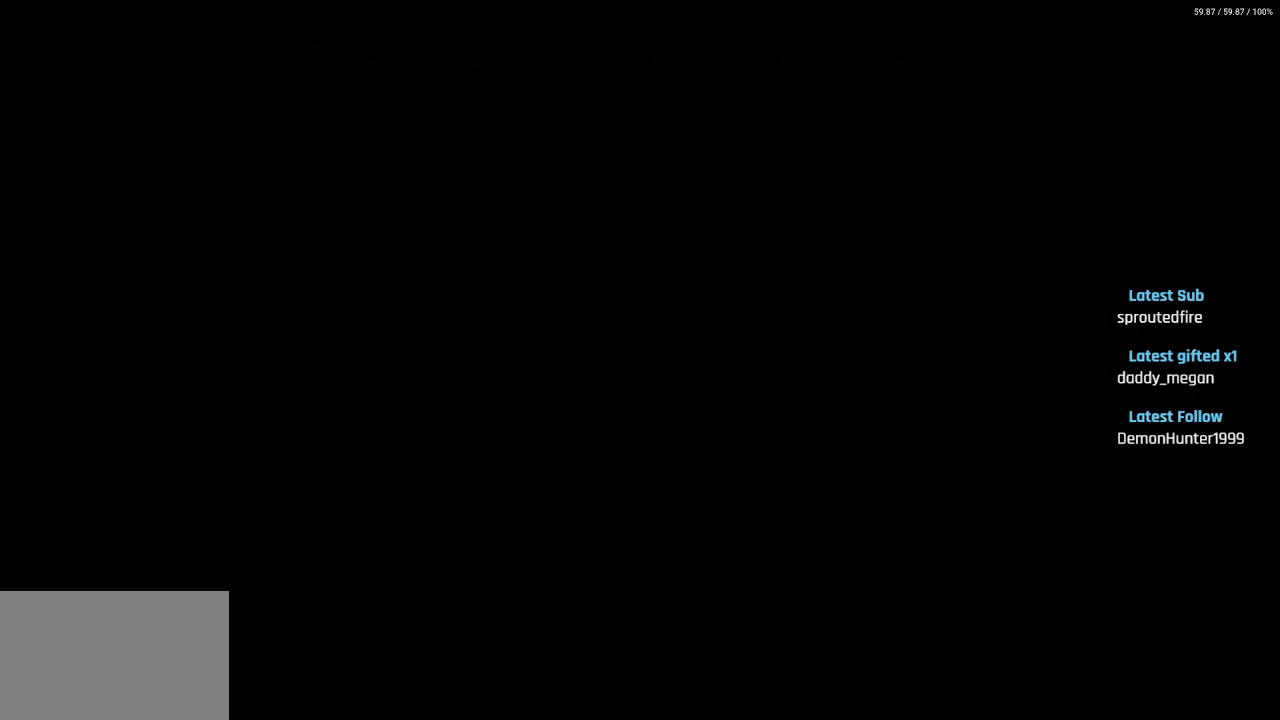
{"buttons": ["DPAD_RIGHT"], "left_stick": "center", "right_stick": "center", "events": [[467, "DPAD_RIGHT", "down"]]}
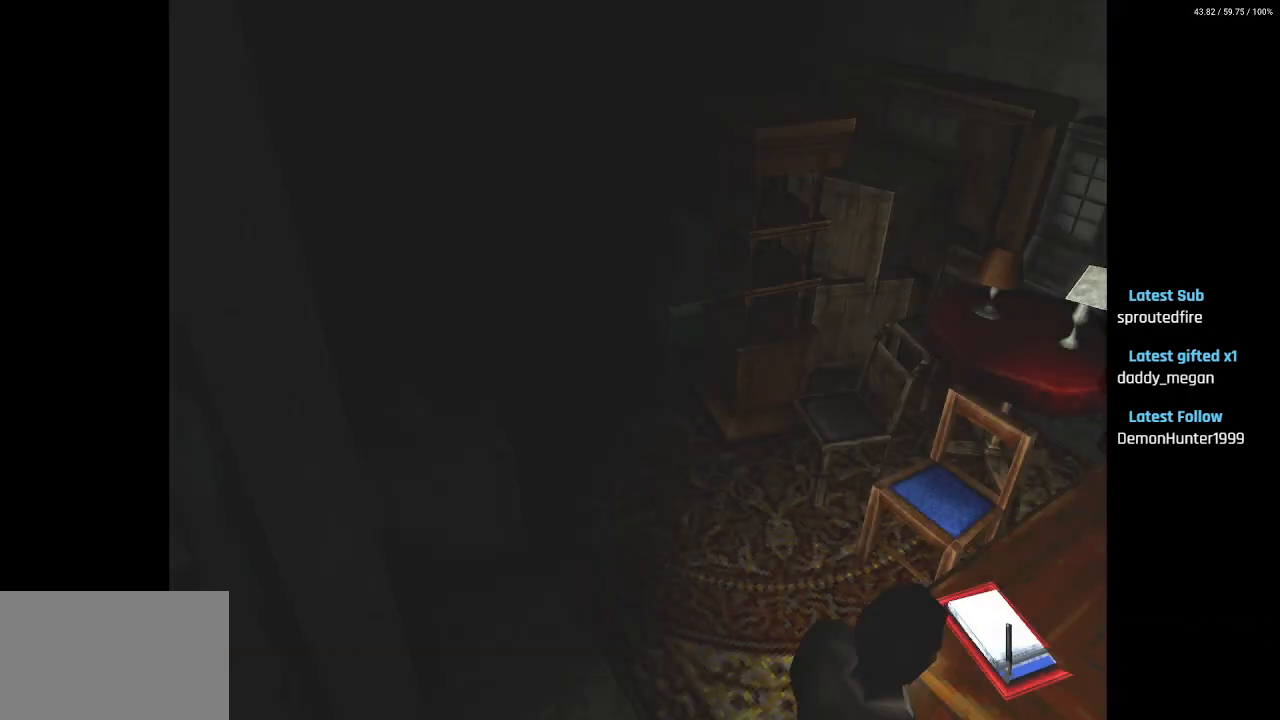
{"buttons": ["DPAD_LEFT"], "left_stick": "center", "right_stick": "center", "events": [[283, "DPAD_RIGHT", "up"], [317, "DPAD_LEFT", "down"]]}
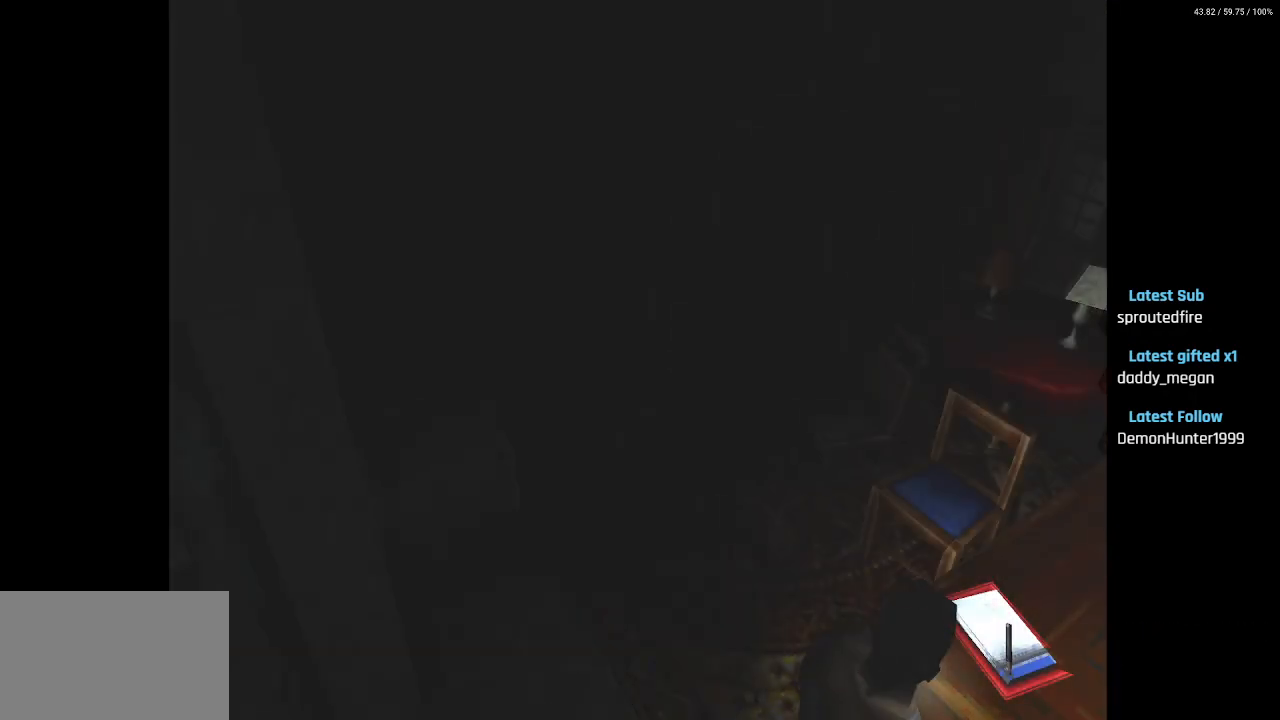
{"buttons": ["DPAD_LEFT"], "left_stick": "center", "right_stick": "center", "events": []}
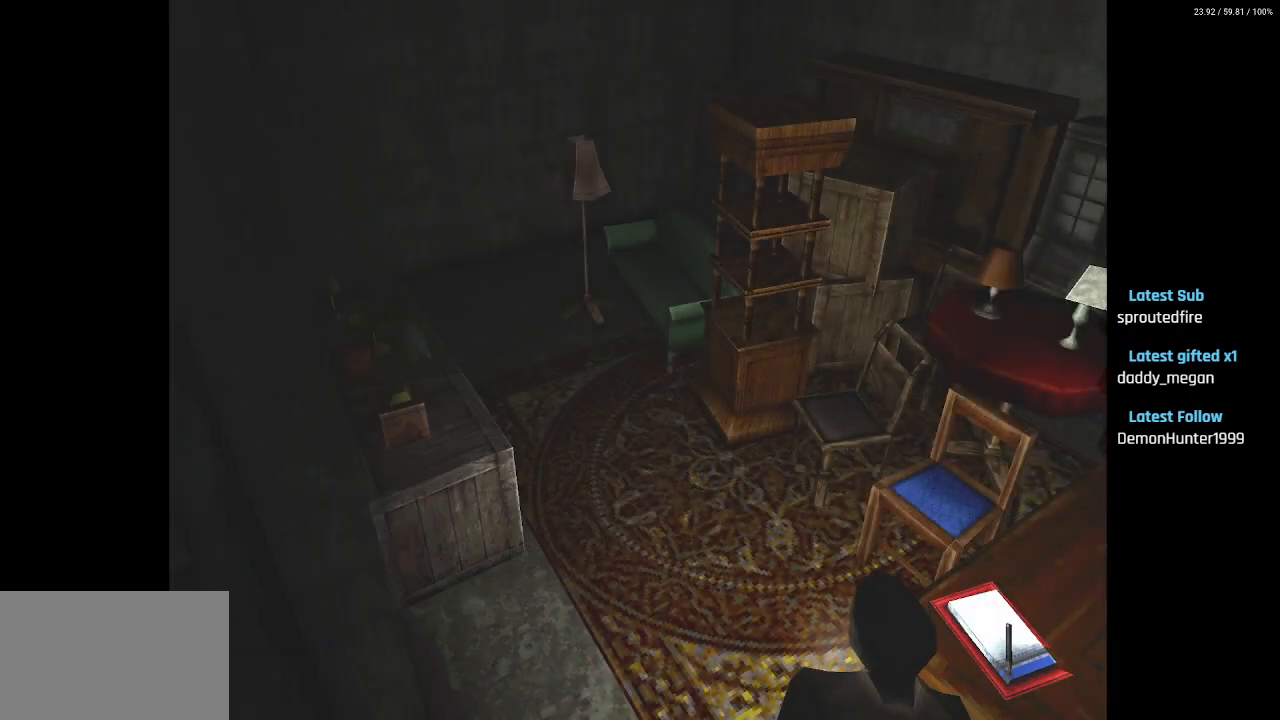
{"buttons": ["SQUARE", "DPAD_UP"], "left_stick": "center", "right_stick": "center", "events": [[433, "DPAD_UP", "down"], [450, "SQUARE", "down"], [467, "DPAD_LEFT", "up"]]}
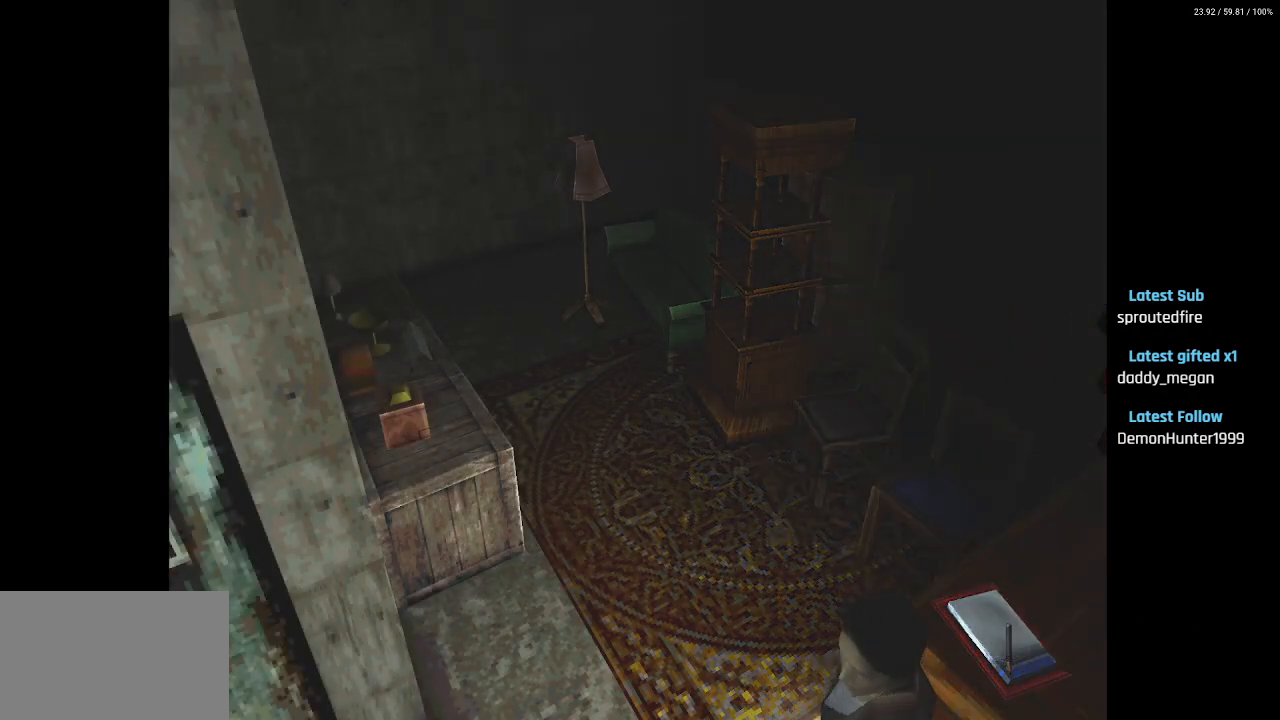
{"buttons": ["SQUARE", "DPAD_UP", "DPAD_LEFT"], "left_stick": "center", "right_stick": "center", "events": [[483, "DPAD_LEFT", "down"]]}
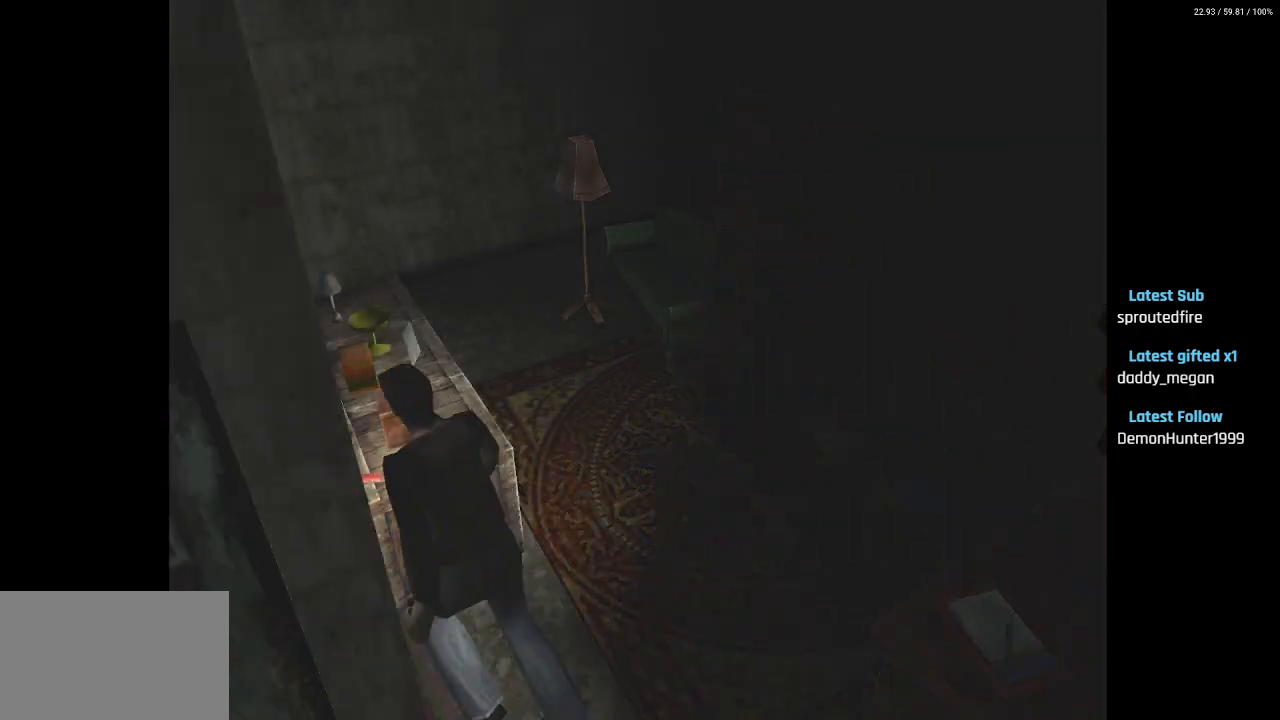
{"buttons": ["DPAD_UP", "DPAD_LEFT"], "left_stick": "center", "right_stick": "center", "events": [[17, "SQUARE", "up"], [33, "DPAD_UP", "up"], [500, "DPAD_UP", "down"]]}
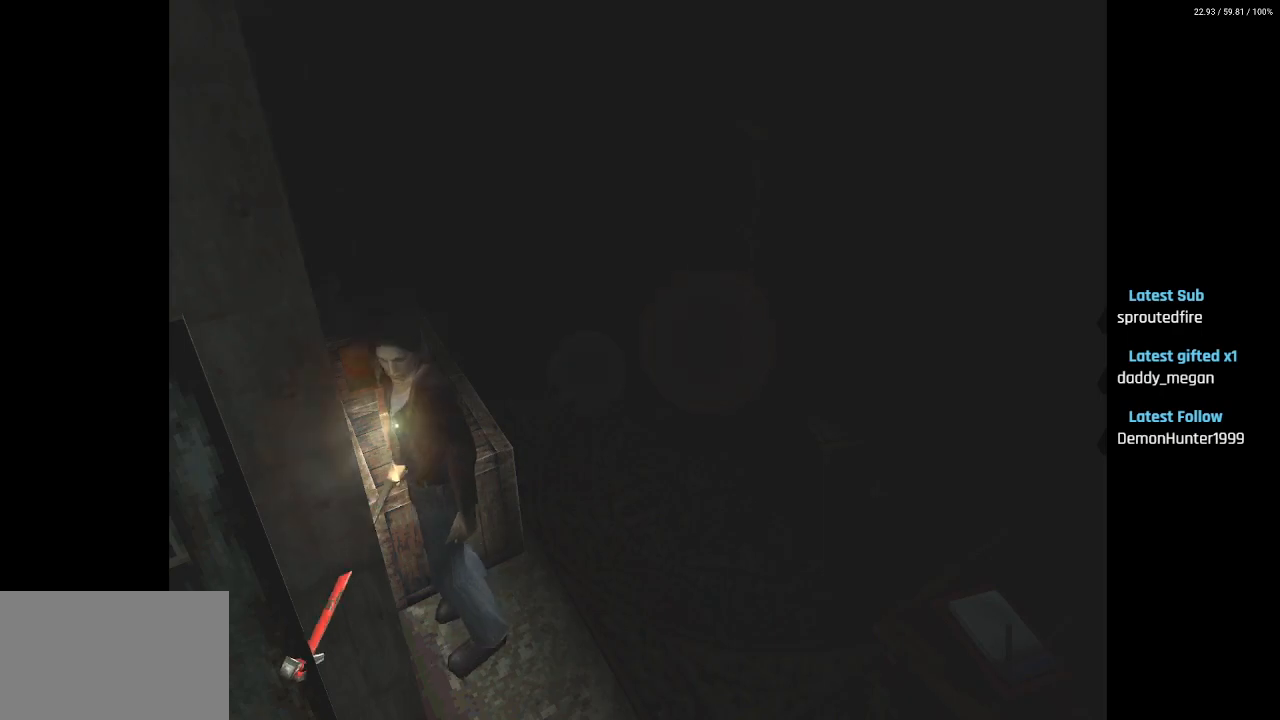
{"buttons": ["SQUARE", "DPAD_UP"], "left_stick": "center", "right_stick": "center", "events": [[17, "SQUARE", "down"], [67, "DPAD_LEFT", "up"]]}
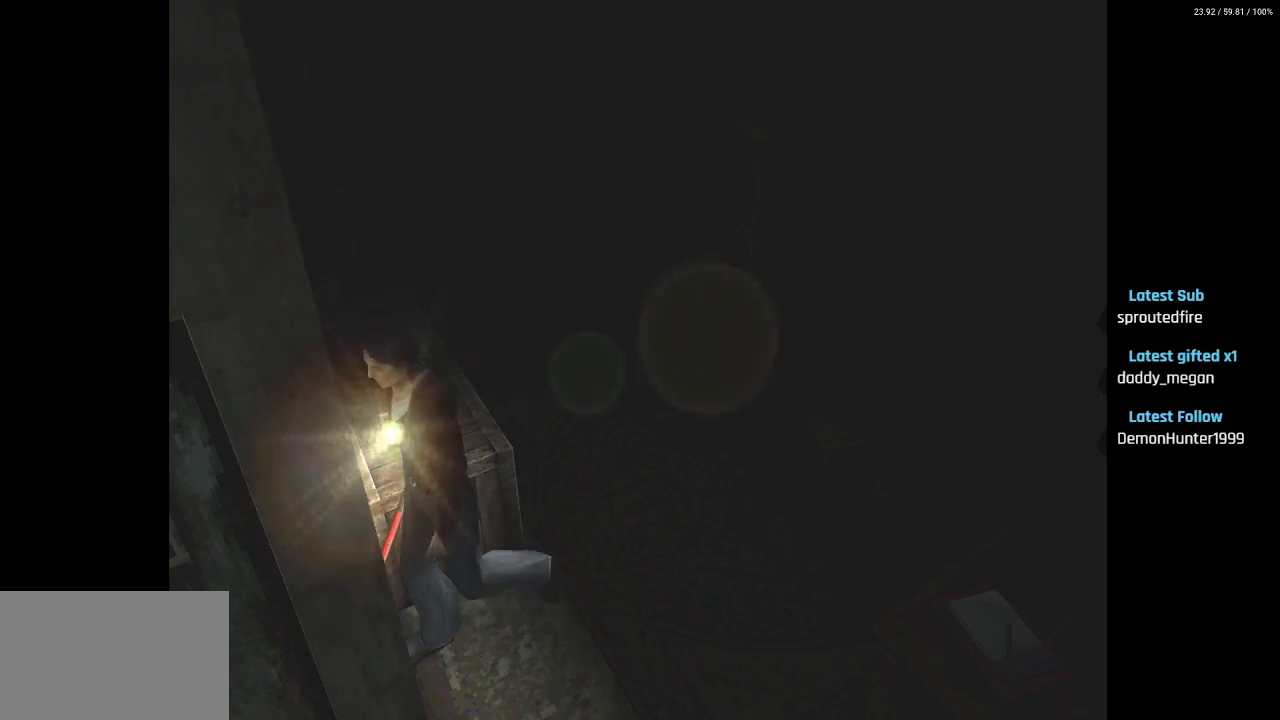
{"buttons": ["SQUARE", "DPAD_UP"], "left_stick": "center", "right_stick": "center", "events": [[133, "DPAD_LEFT", "down"], [400, "DPAD_LEFT", "up"]]}
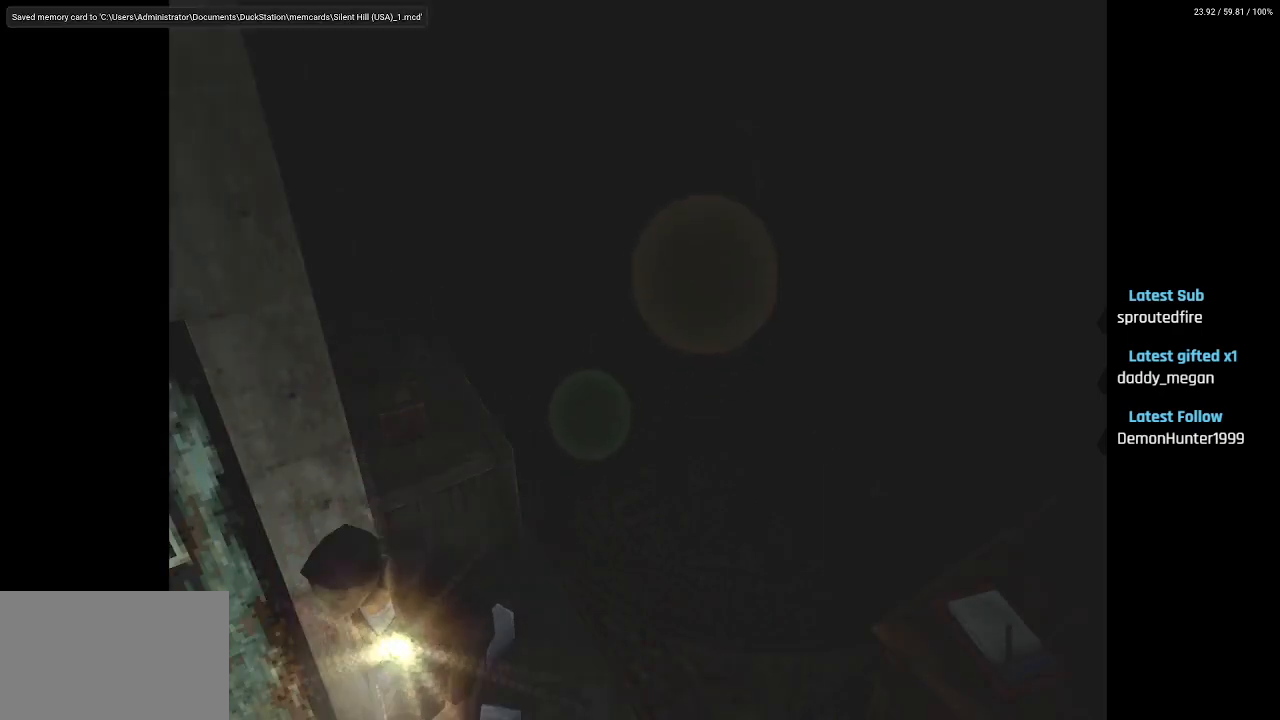
{"buttons": ["DPAD_RIGHT"], "left_stick": "center", "right_stick": "center", "events": [[33, "DPAD_RIGHT", "down"], [83, "SQUARE", "up"], [100, "DPAD_UP", "up"]]}
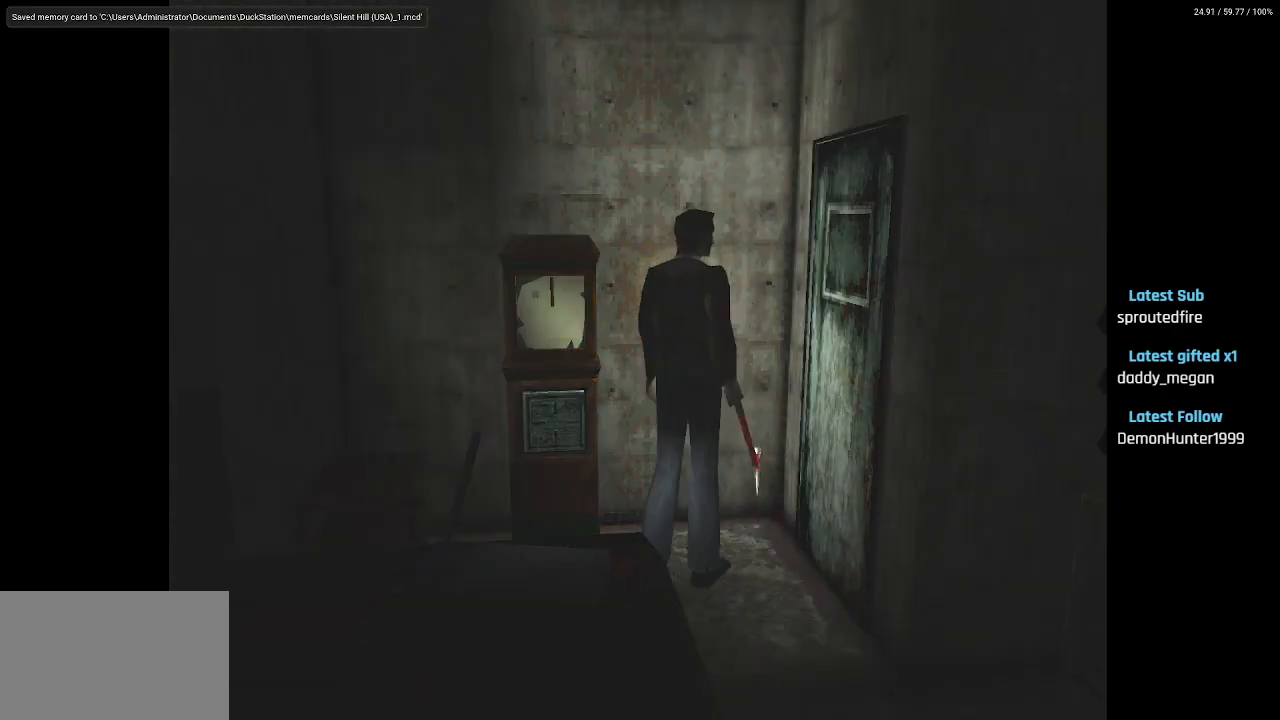
{"buttons": ["DPAD_UP"], "left_stick": "center", "right_stick": "center", "events": [[183, "DPAD_UP", "down"], [233, "CROSS", "down"], [250, "DPAD_RIGHT", "up"], [333, "CROSS", "up"], [333, "DPAD_RIGHT", "down"], [400, "CROSS", "down"], [450, "DPAD_RIGHT", "up"], [467, "CROSS", "up"]]}
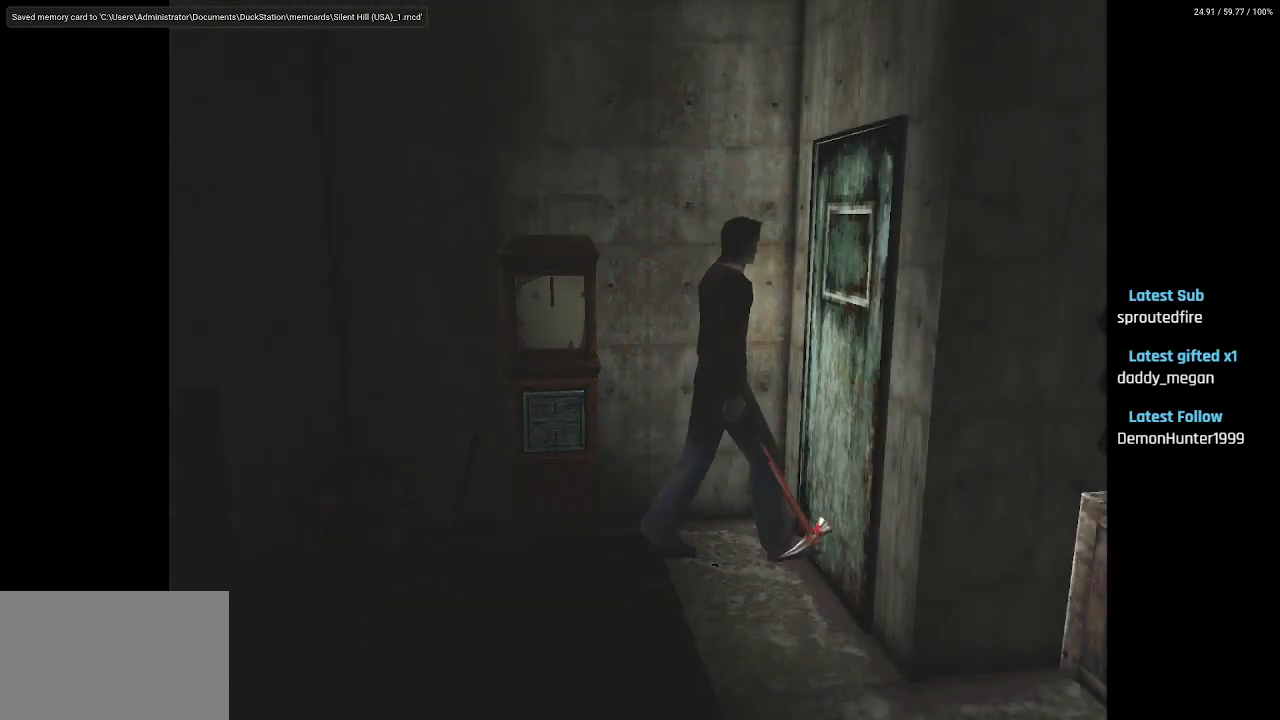
{"buttons": [], "left_stick": "center", "right_stick": "center", "events": [[17, "CROSS", "down"], [100, "CROSS", "up"], [183, "CROSS", "down"], [250, "DPAD_UP", "up"], [267, "CROSS", "up"], [333, "CROSS", "down"], [433, "CROSS", "up"]]}
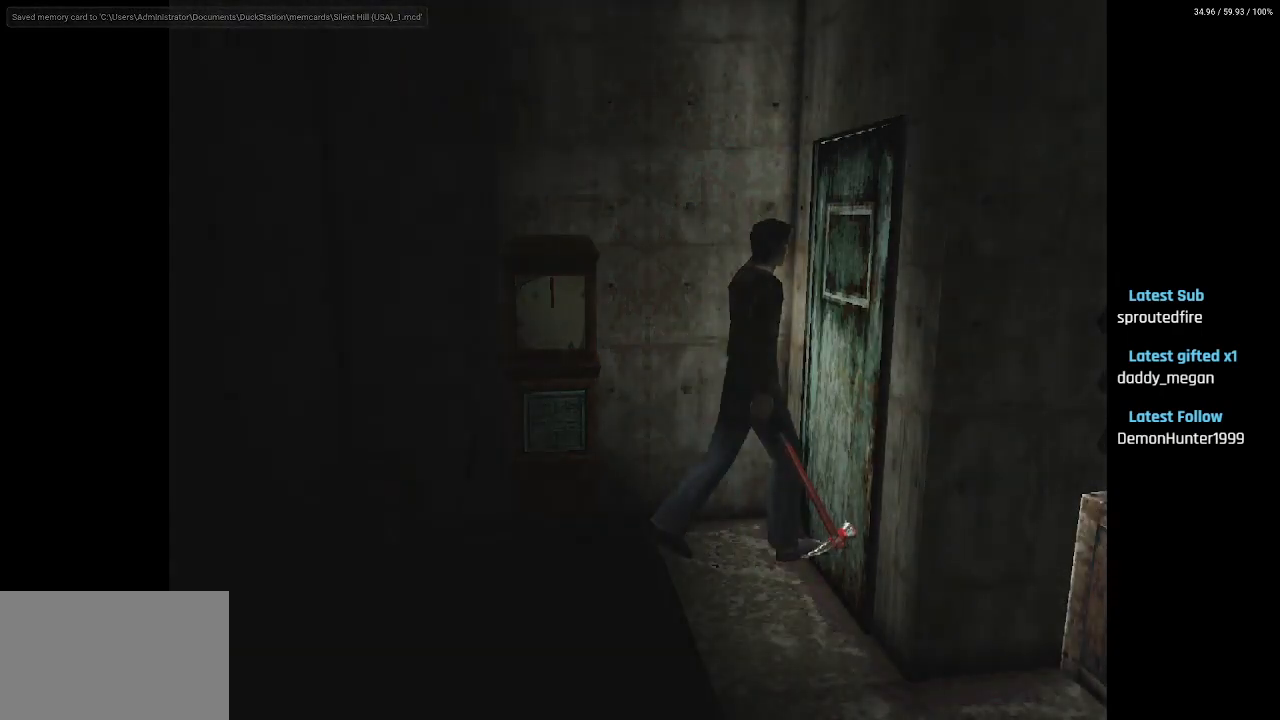
{"buttons": [], "left_stick": "center", "right_stick": "center", "events": []}
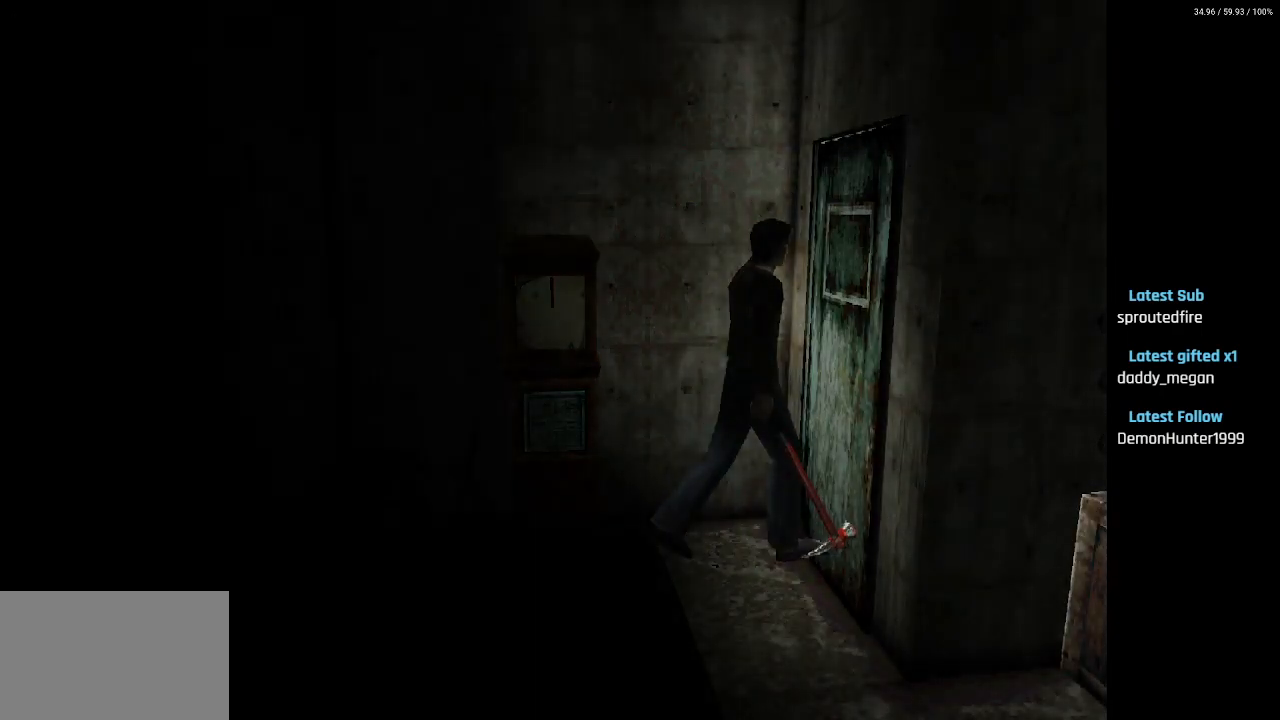
{"buttons": [], "left_stick": "center", "right_stick": "center", "events": []}
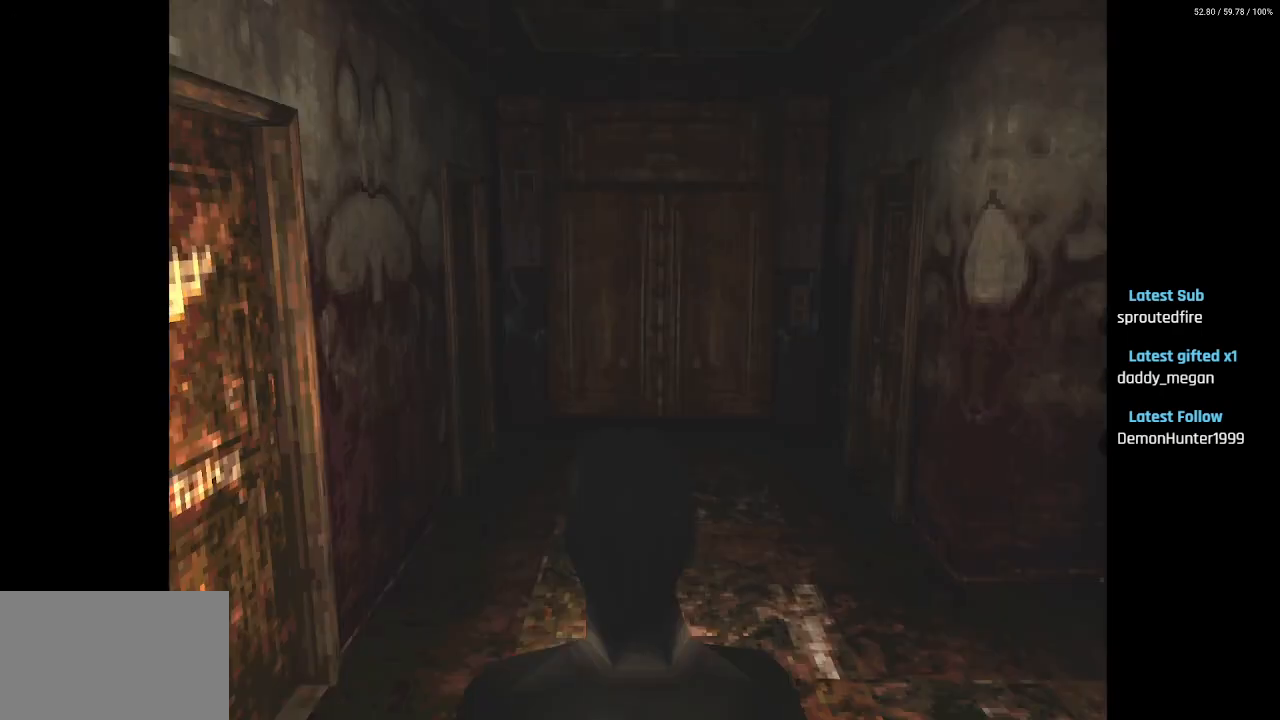
{"buttons": ["SQUARE", "DPAD_UP", "DPAD_LEFT"], "left_stick": "center", "right_stick": "center", "events": [[17, "DPAD_LEFT", "down"], [283, "DPAD_UP", "down"], [300, "DPAD_LEFT", "up"], [383, "SQUARE", "down"], [450, "DPAD_LEFT", "down"]]}
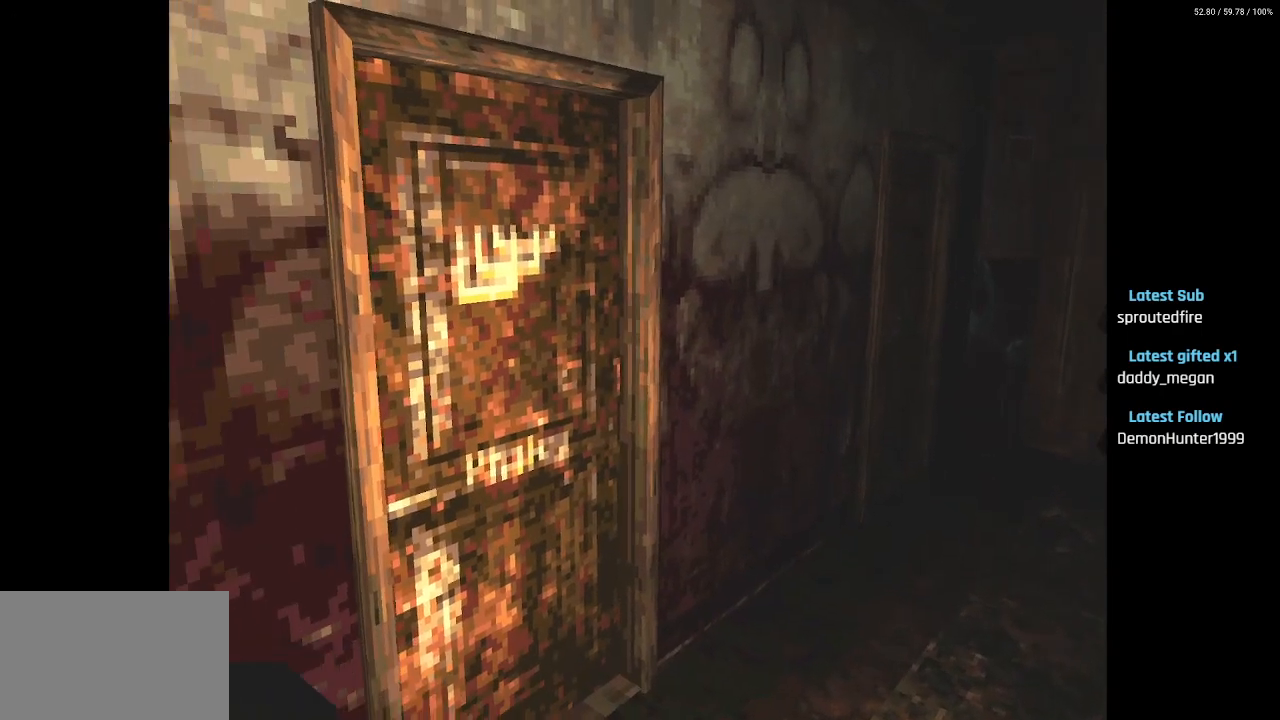
{"buttons": ["CROSS", "SQUARE", "DPAD_UP"], "left_stick": "center", "right_stick": "center", "events": [[133, "CROSS", "down"], [133, "DPAD_LEFT", "up"], [250, "CROSS", "up"], [350, "CROSS", "down"], [417, "CROSS", "up"], [500, "CROSS", "down"]]}
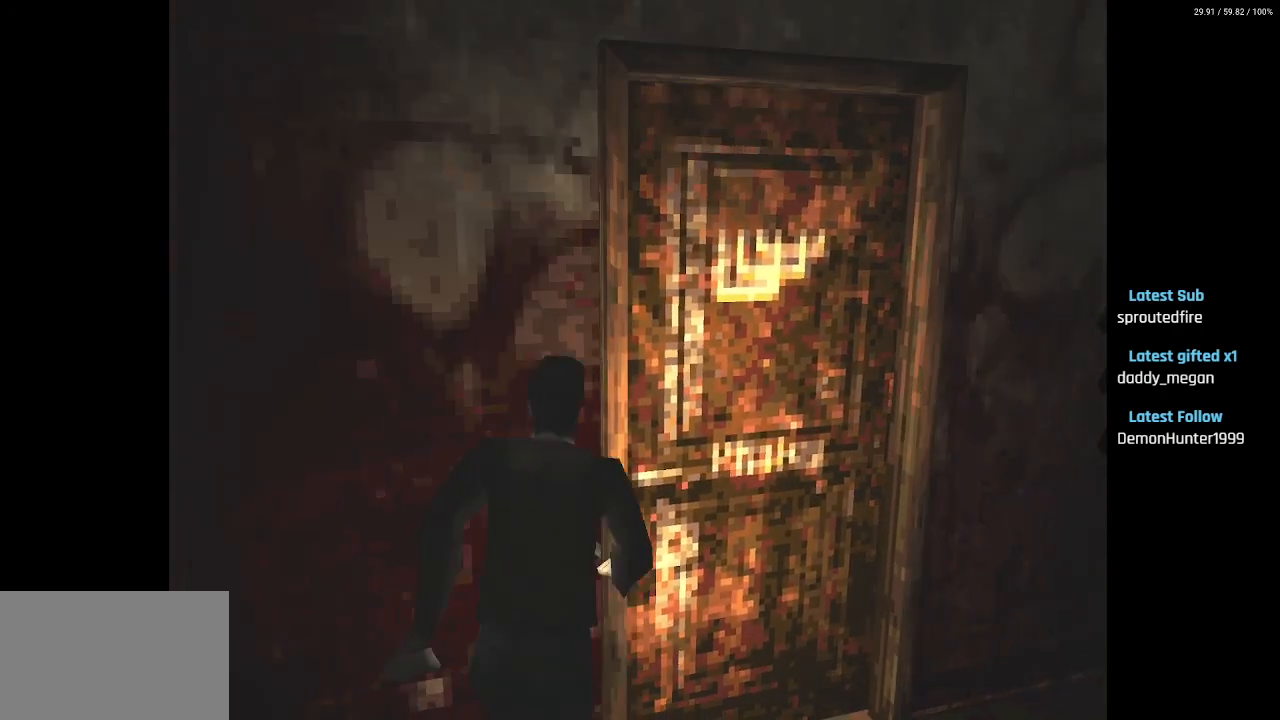
{"buttons": [], "left_stick": "center", "right_stick": "center", "events": [[100, "CROSS", "up"], [167, "CROSS", "down"], [267, "CROSS", "up"], [317, "DPAD_LEFT", "down"], [333, "CROSS", "down"], [333, "DPAD_LEFT", "up"], [417, "DPAD_UP", "up"], [433, "SQUARE", "up"], [450, "CROSS", "up"]]}
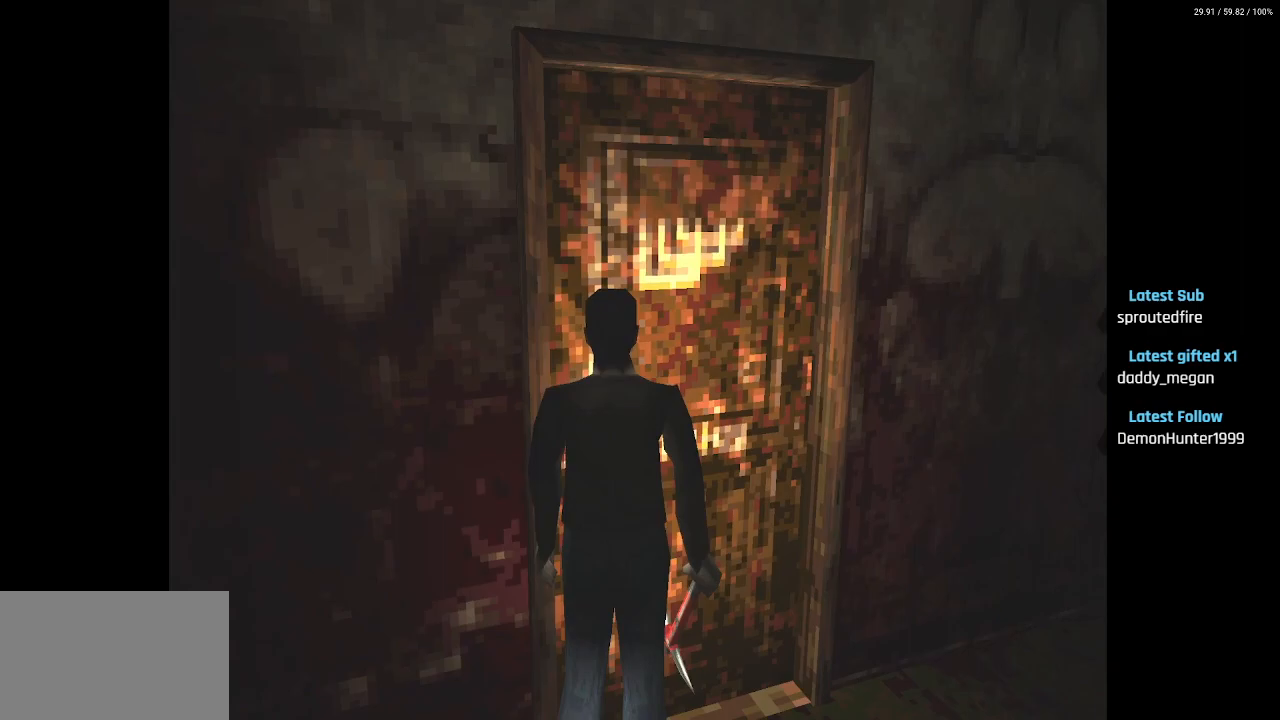
{"buttons": ["CROSS"], "left_stick": "center", "right_stick": "center", "events": [[17, "CROSS", "down"], [100, "CROSS", "up"], [167, "CROSS", "down"], [250, "CROSS", "up"], [333, "CROSS", "down"], [417, "CROSS", "up"], [467, "CROSS", "down"]]}
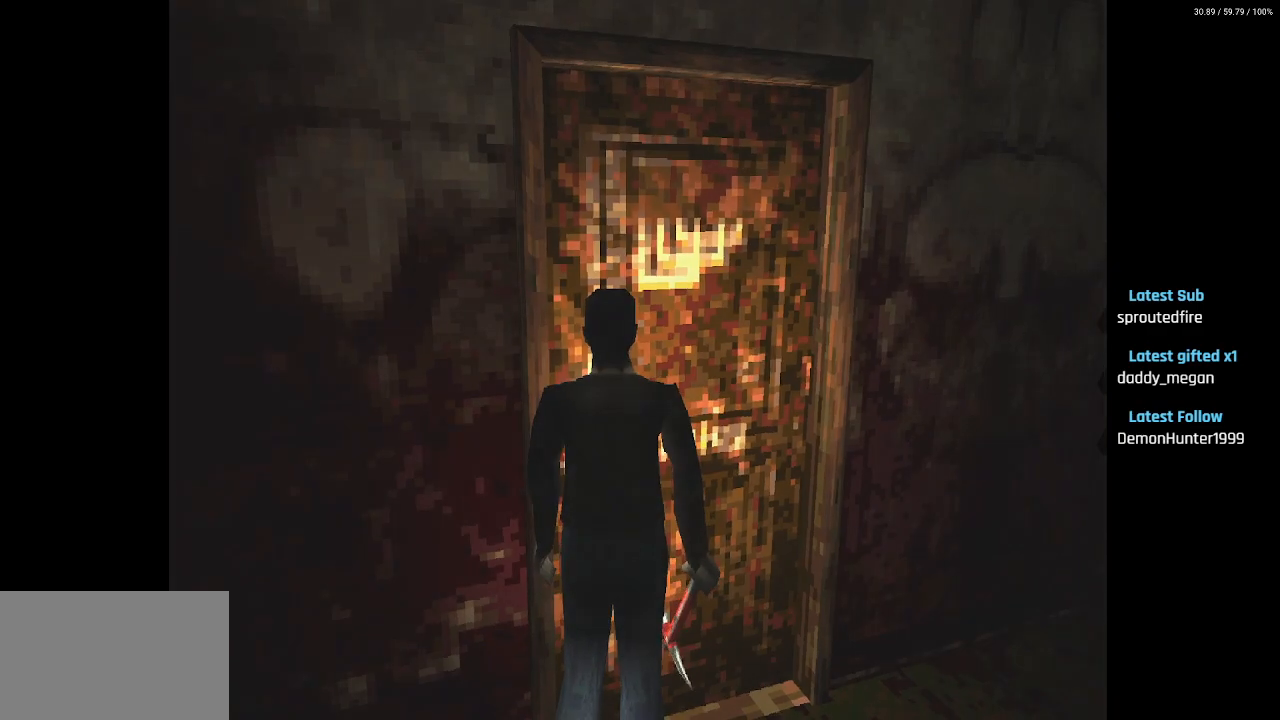
{"buttons": [], "left_stick": "center", "right_stick": "center", "events": [[67, "CROSS", "up"]]}